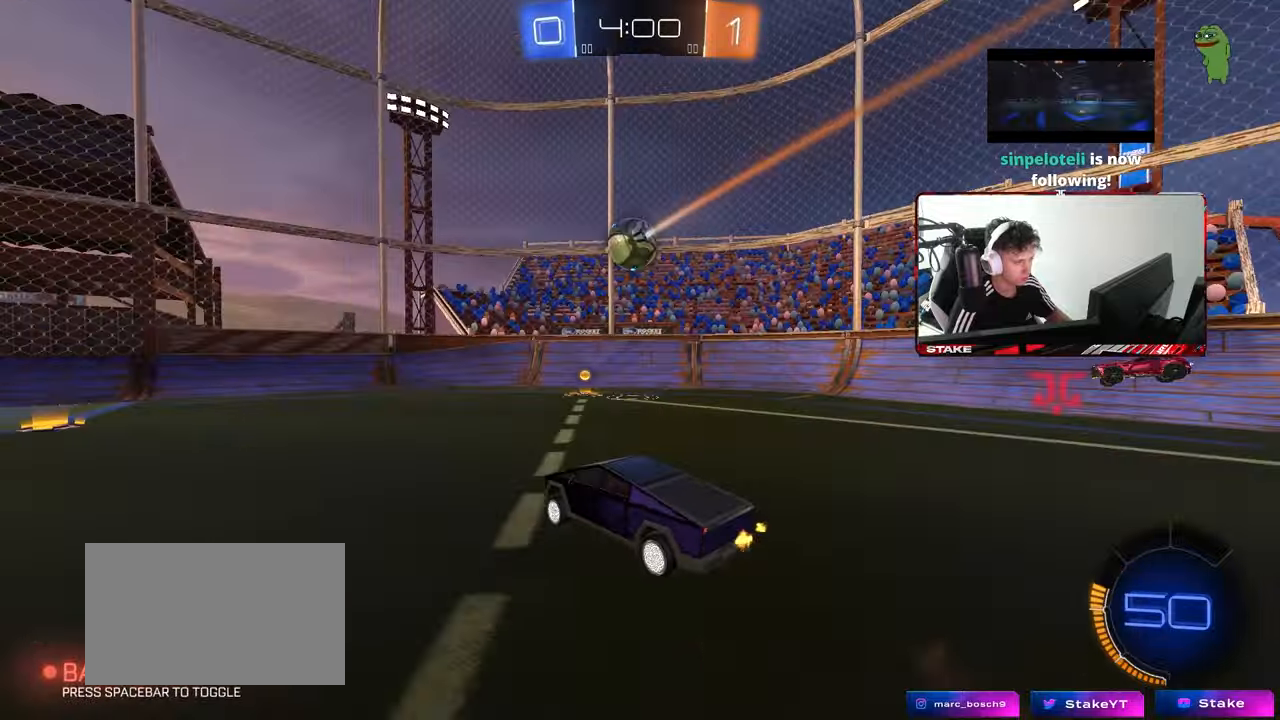
Gameplay with keyboard and mouse; each line is a JSON object with the keys and mouse buttons held at the frame after it. "events" lists presses ("down") and releases ("up") of "1", "2", "3", "4", "5", "a", "alt", "c", "caps_lock", "ctrl", "d", "e", "f", "g", "q", "r", "s", "shift", "space", "t", "tab", "v", "w", "x", "z", "mouse_left", "mouse_wheel" and "mouse_right" between this image and that frame as [ms after this image, input, new state], when the widget could be followed in between. "mouse_left", "mouse_wheel", "mouse_right" = the "left", "wheel", "right" buttons of the "mouse" list. No other keys are recorded. "wheel" means that the mouse wheel is clicked or scrolled. "mouse_move" is the direction in which the mouse moves at that frame (one of eight, or "still"), when it could be read.
{"keys": [], "mouse": [], "mouse_move": "still", "events": [[50, "a", "down"], [50, "mouse_left", "down"], [100, "mouse_right", "up"], [150, "a", "up"], [283, "mouse_left", "up"]]}
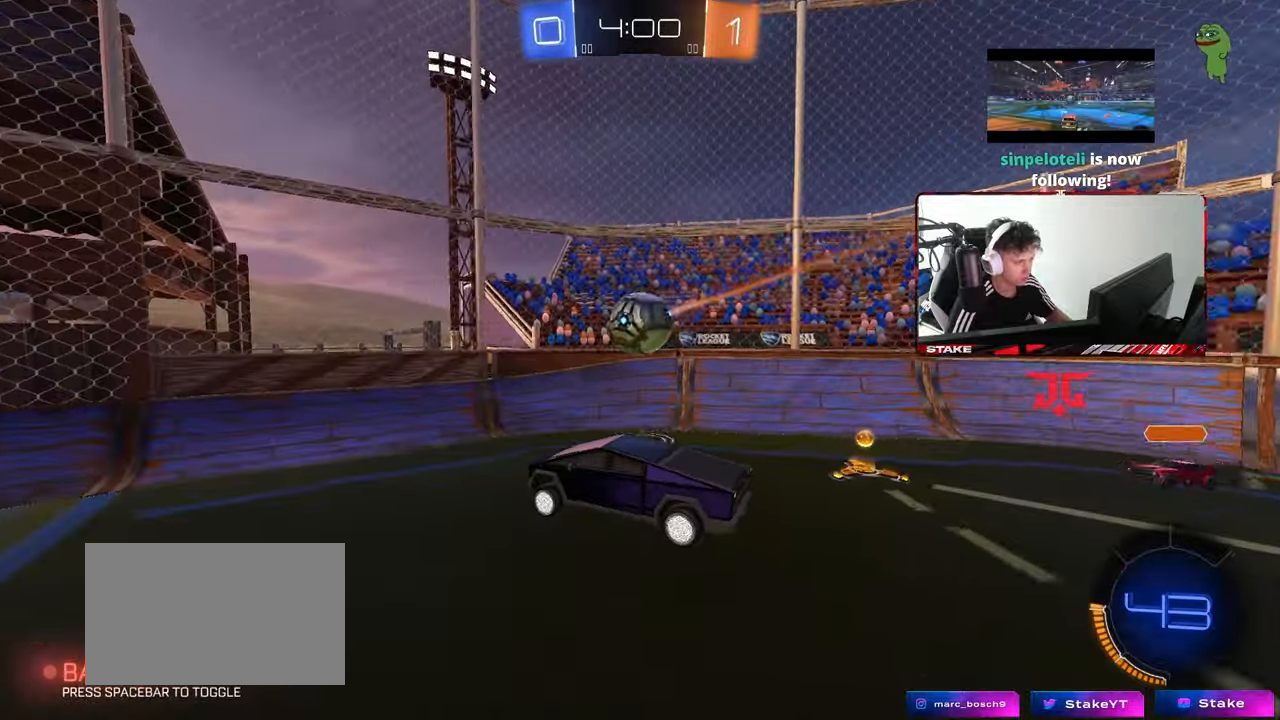
{"keys": ["s", "shift"], "mouse": [], "mouse_move": "still", "events": [[17, "d", "down"], [17, "w", "down"], [67, "mouse_right", "down"], [67, "shift", "down"], [167, "s", "down"], [167, "w", "up"], [250, "mouse_right", "up"], [483, "d", "up"]]}
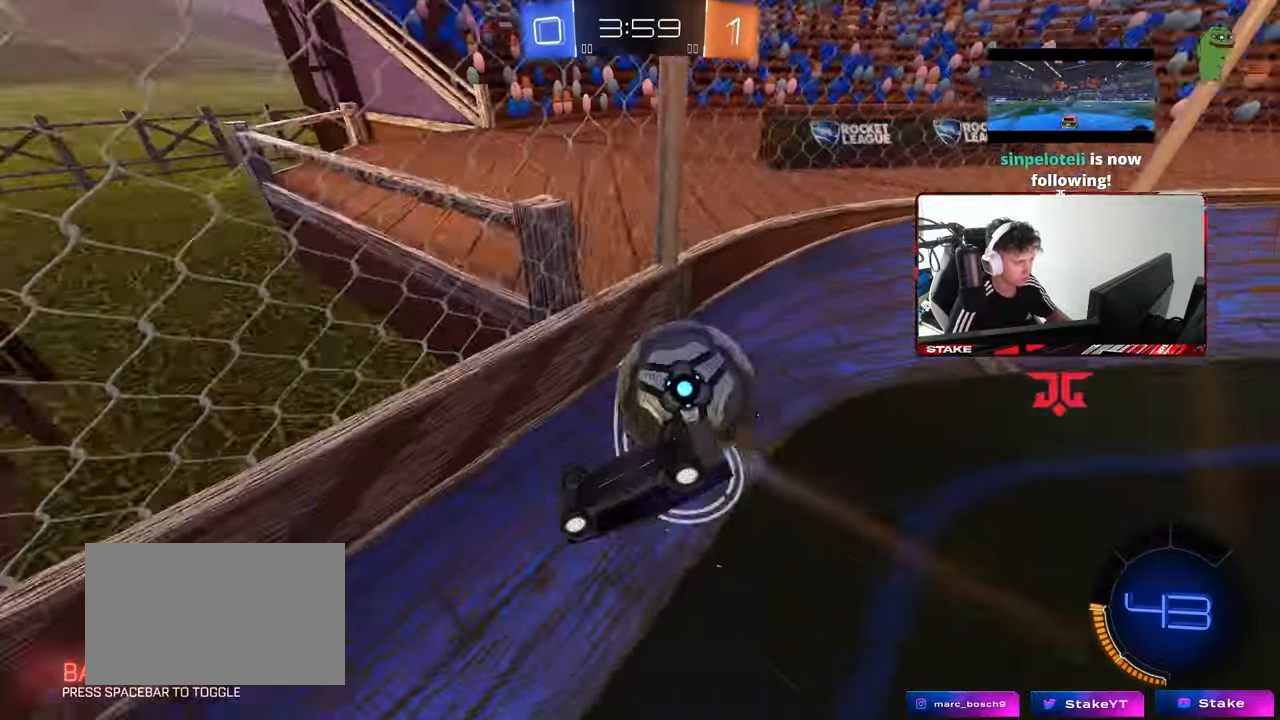
{"keys": ["d", "s"], "mouse": [], "mouse_move": "still", "events": [[133, "a", "down"], [133, "shift", "up"], [417, "a", "up"], [500, "d", "down"]]}
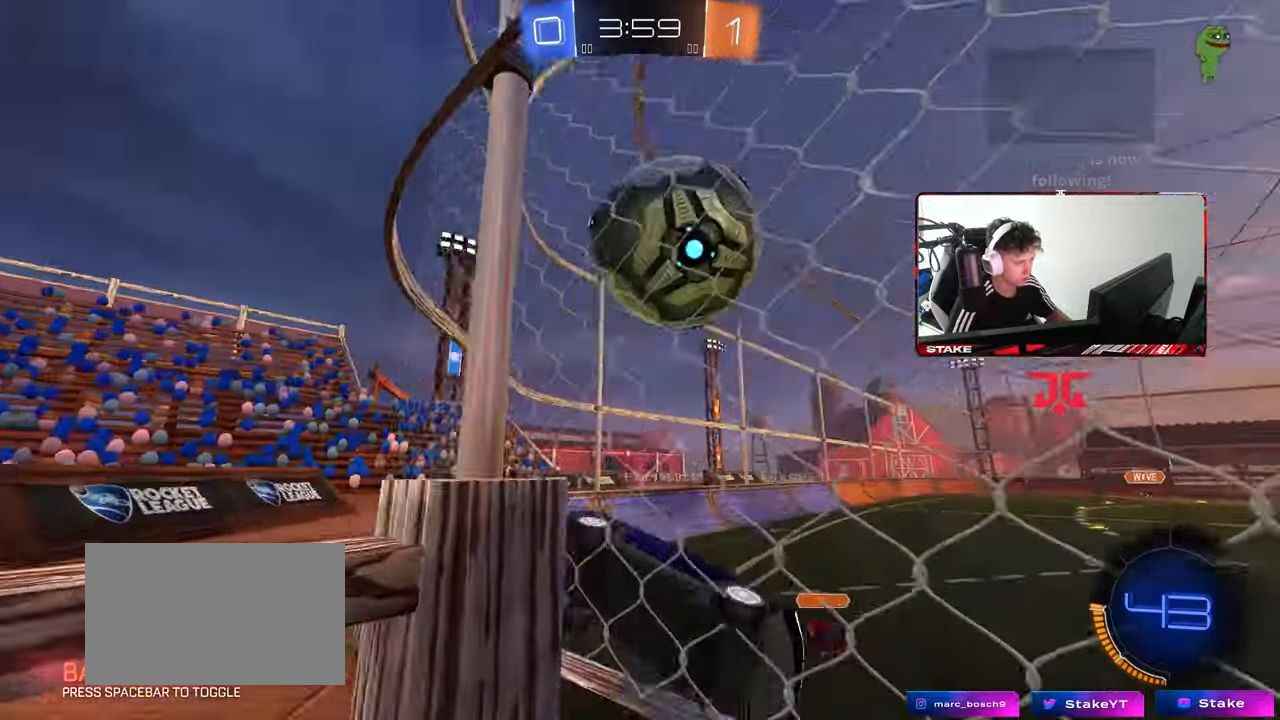
{"keys": ["d", "s"], "mouse": [], "mouse_move": "still", "events": []}
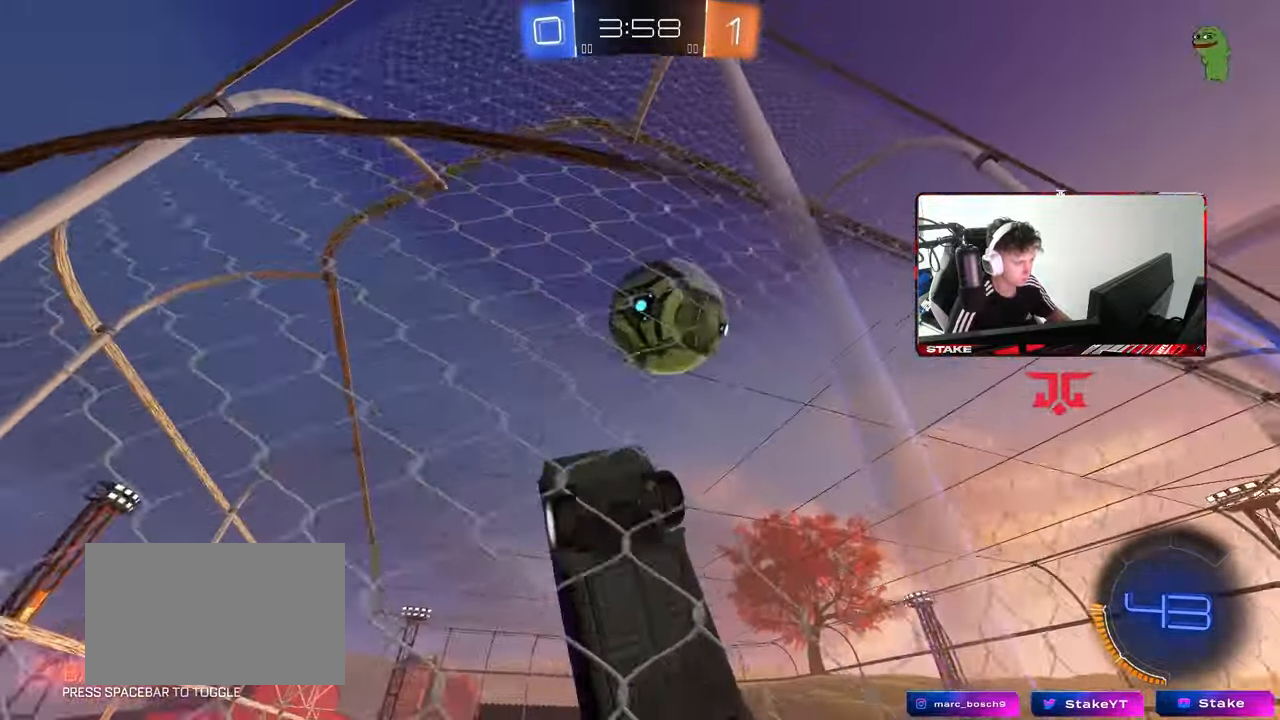
{"keys": ["s"], "mouse": ["right"], "mouse_move": "still", "events": [[200, "d", "up"], [400, "mouse_right", "down"]]}
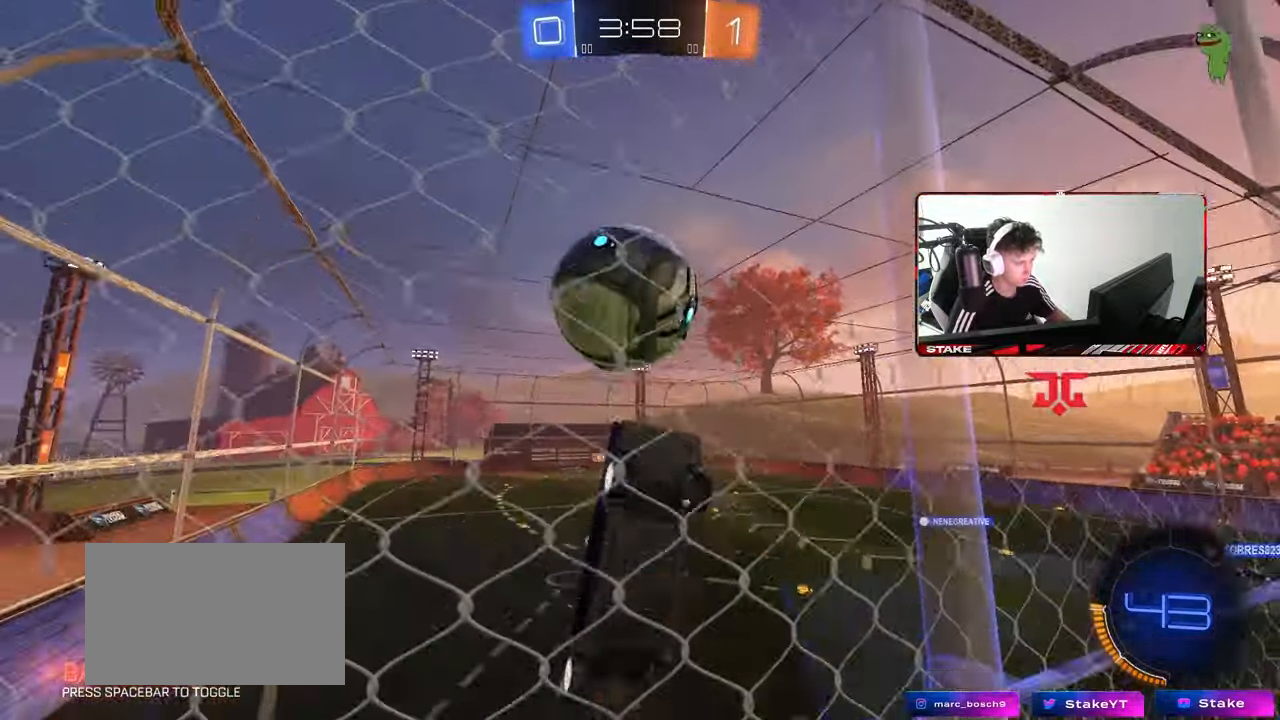
{"keys": ["a", "shift"], "mouse": [], "mouse_move": "still", "events": [[33, "mouse_right", "up"], [183, "d", "down"], [233, "mouse_left", "down"], [267, "d", "up"], [317, "a", "down"], [317, "mouse_left", "up"], [450, "mouse_left", "down"], [450, "shift", "down"], [500, "mouse_left", "up"], [500, "s", "up"]]}
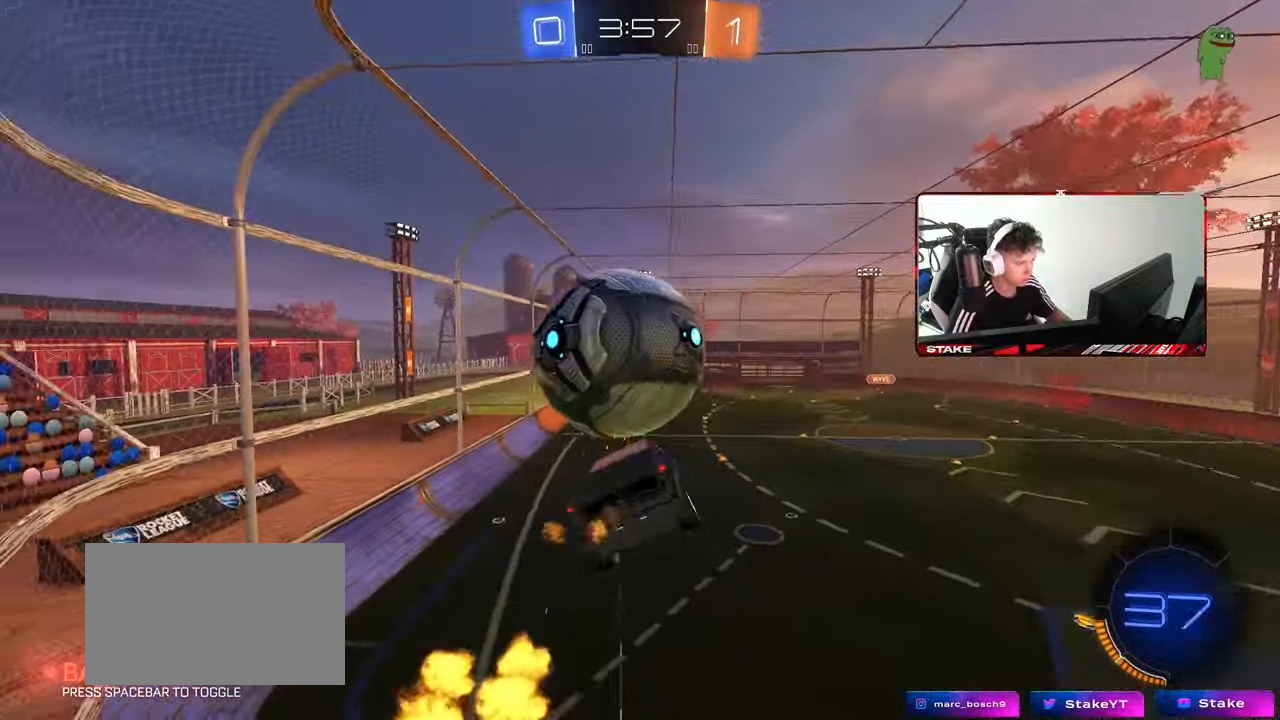
{"keys": ["a", "shift", "w"], "mouse": [], "mouse_move": "still", "events": [[100, "w", "down"], [150, "mouse_left", "down"], [233, "mouse_left", "up"], [283, "shift", "up"], [433, "shift", "down"]]}
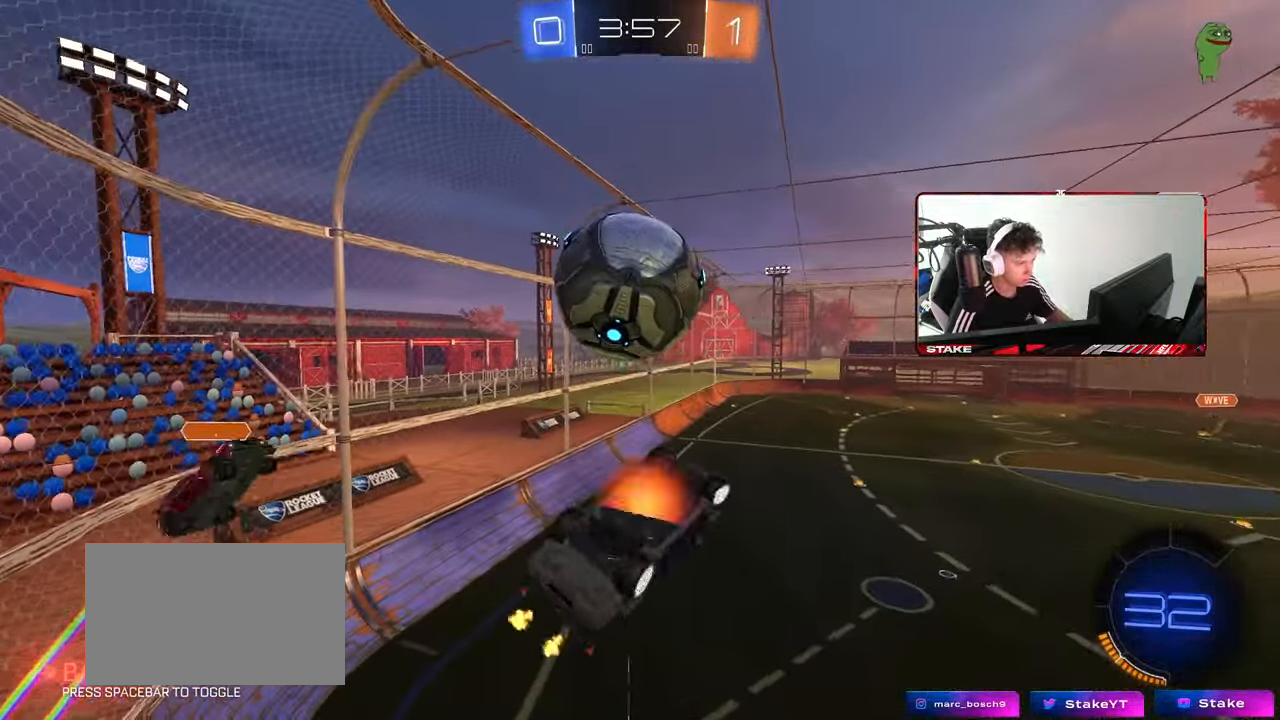
{"keys": ["d", "s"], "mouse": ["left"], "mouse_move": "still", "events": [[17, "mouse_right", "down"], [67, "shift", "up"], [117, "mouse_left", "down"], [167, "shift", "down"], [167, "w", "up"], [217, "mouse_right", "up"], [250, "s", "down"], [300, "d", "down"], [400, "a", "up"], [400, "shift", "up"]]}
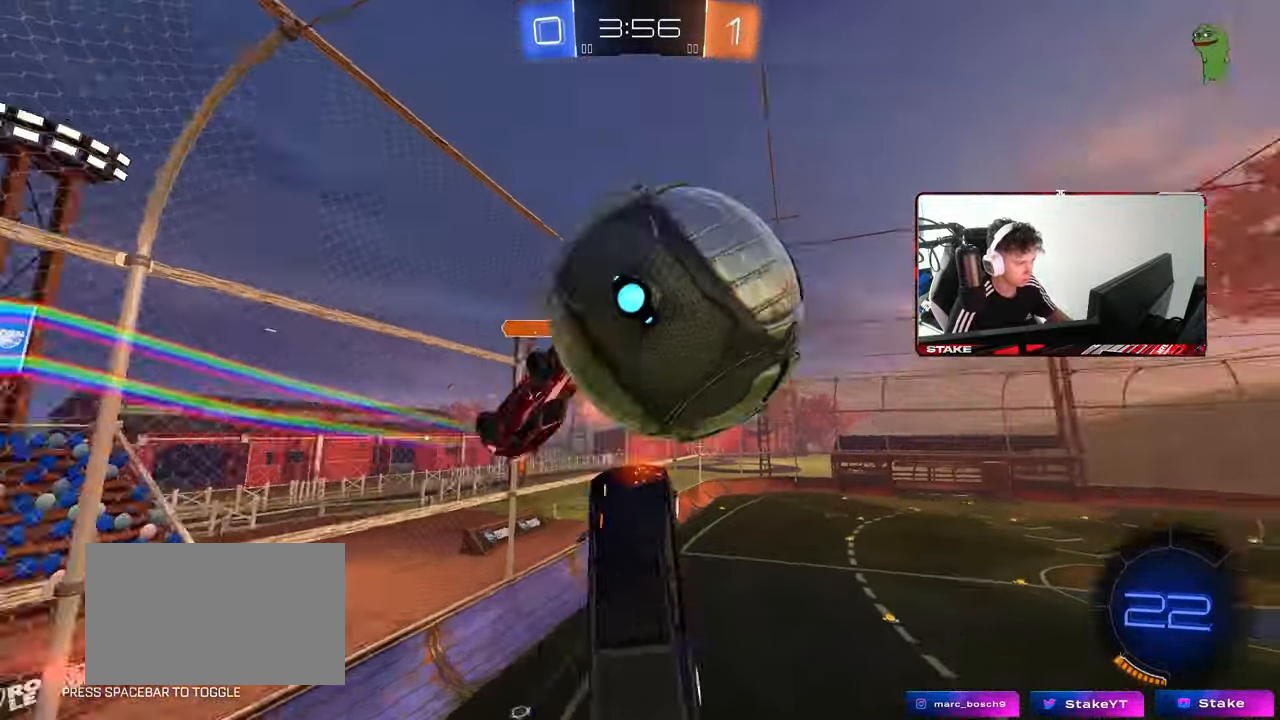
{"keys": ["d", "s"], "mouse": [], "mouse_move": "still", "events": [[33, "d", "up"], [83, "a", "down"], [83, "mouse_left", "up"], [83, "shift", "down"], [417, "shift", "up"], [467, "a", "up"], [467, "d", "down"]]}
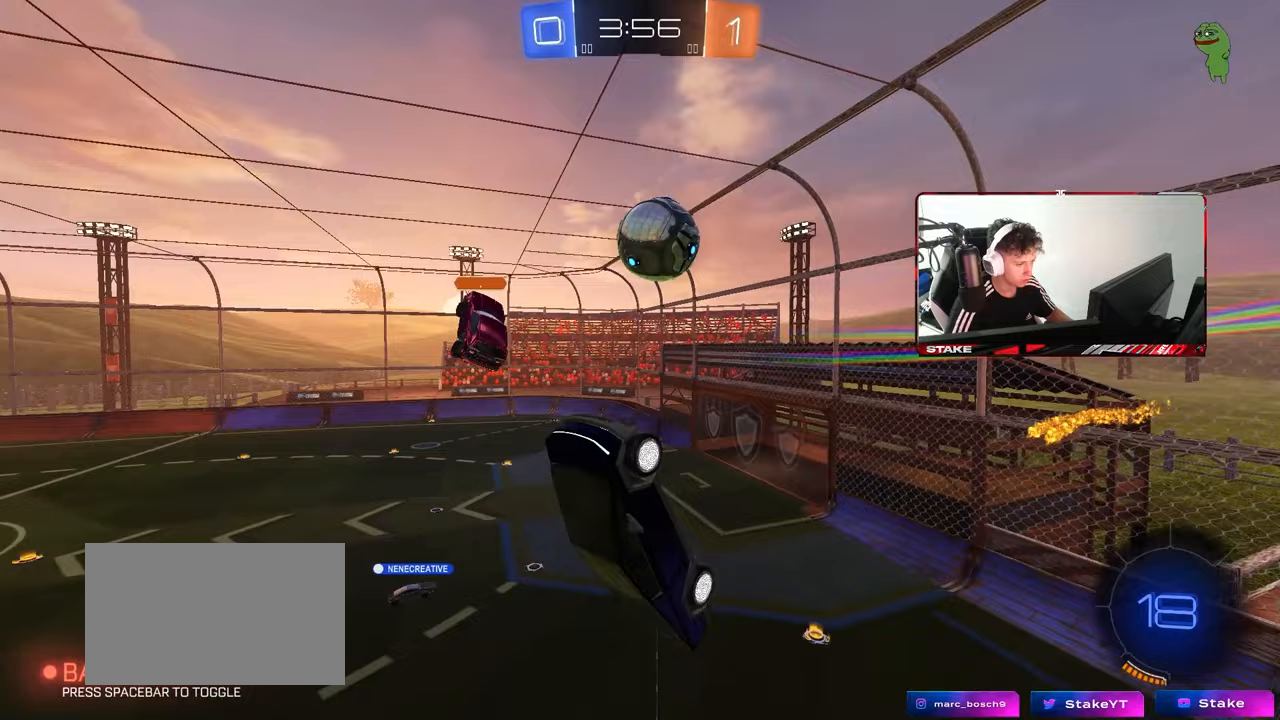
{"keys": ["a", "shift", "w"], "mouse": ["left"], "mouse_move": "still", "events": [[150, "a", "down"], [150, "d", "up"], [200, "shift", "down"], [233, "s", "up"], [383, "w", "down"], [433, "mouse_left", "down"]]}
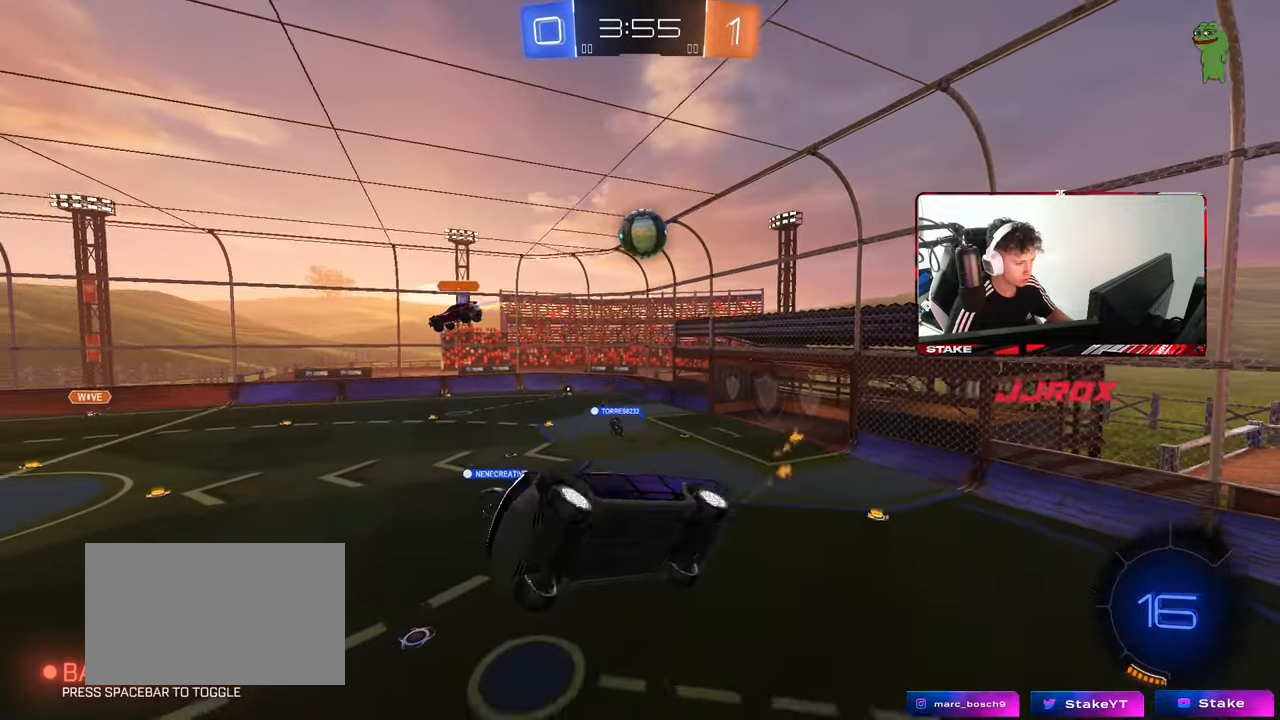
{"keys": [], "mouse": [], "mouse_move": "still", "events": [[167, "shift", "up"], [167, "w", "up"], [217, "a", "up"], [483, "mouse_left", "up"]]}
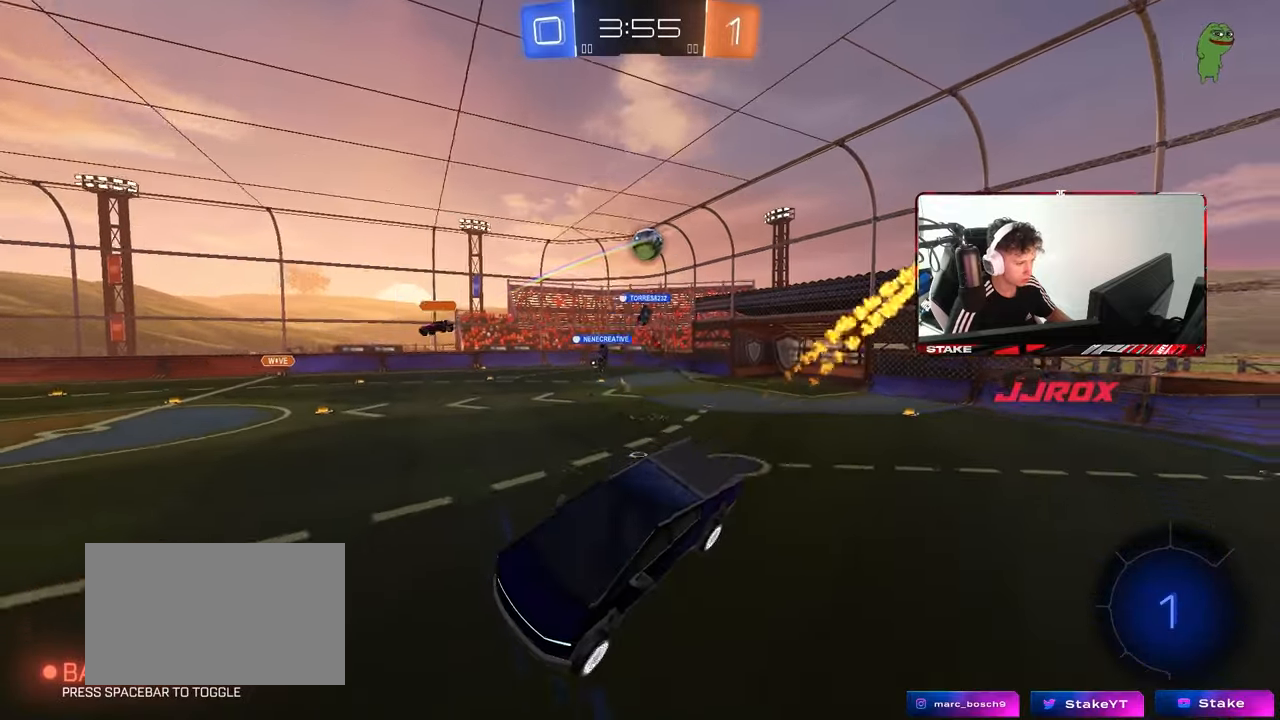
{"keys": ["w"], "mouse": [], "mouse_move": "still", "events": [[83, "a", "down"], [217, "a", "up"], [367, "w", "down"]]}
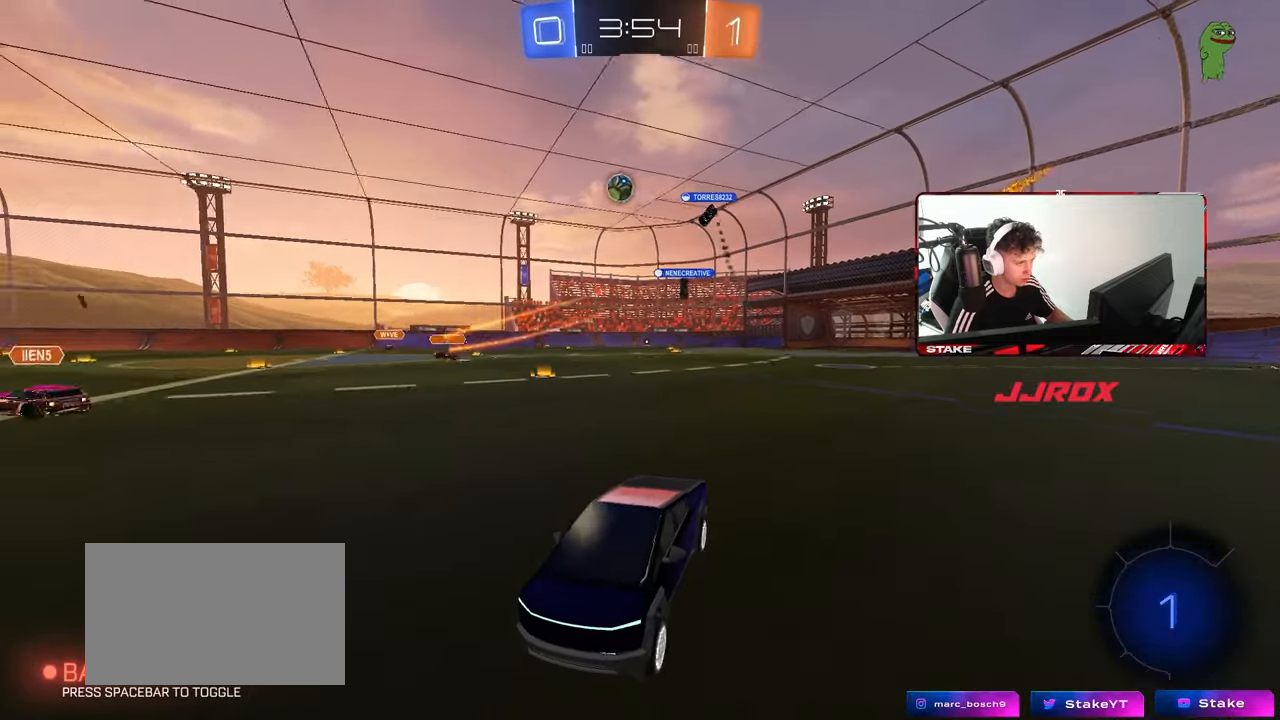
{"keys": ["d", "w"], "mouse": [], "mouse_move": "still", "events": [[150, "d", "down"], [183, "shift", "down"], [283, "shift", "up"], [333, "d", "up"], [383, "d", "down"]]}
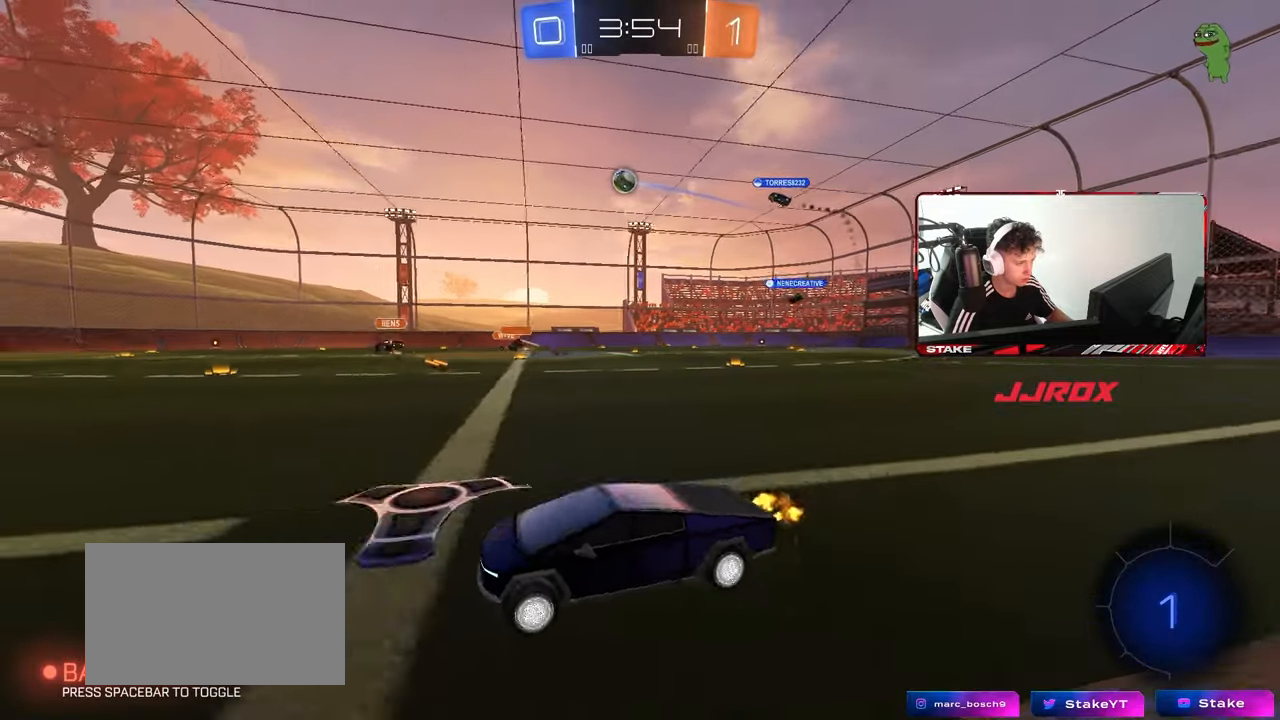
{"keys": ["a", "s", "shift"], "mouse": ["left"], "mouse_move": "down", "events": [[67, "mouse_left", "down"], [167, "mouse_right", "down"], [217, "a", "down"], [217, "d", "up"], [217, "mouse_right", "up"], [217, "shift", "down"], [300, "mouse_right", "down"], [350, "s", "down"], [350, "w", "up"], [433, "mouse_right", "up"]]}
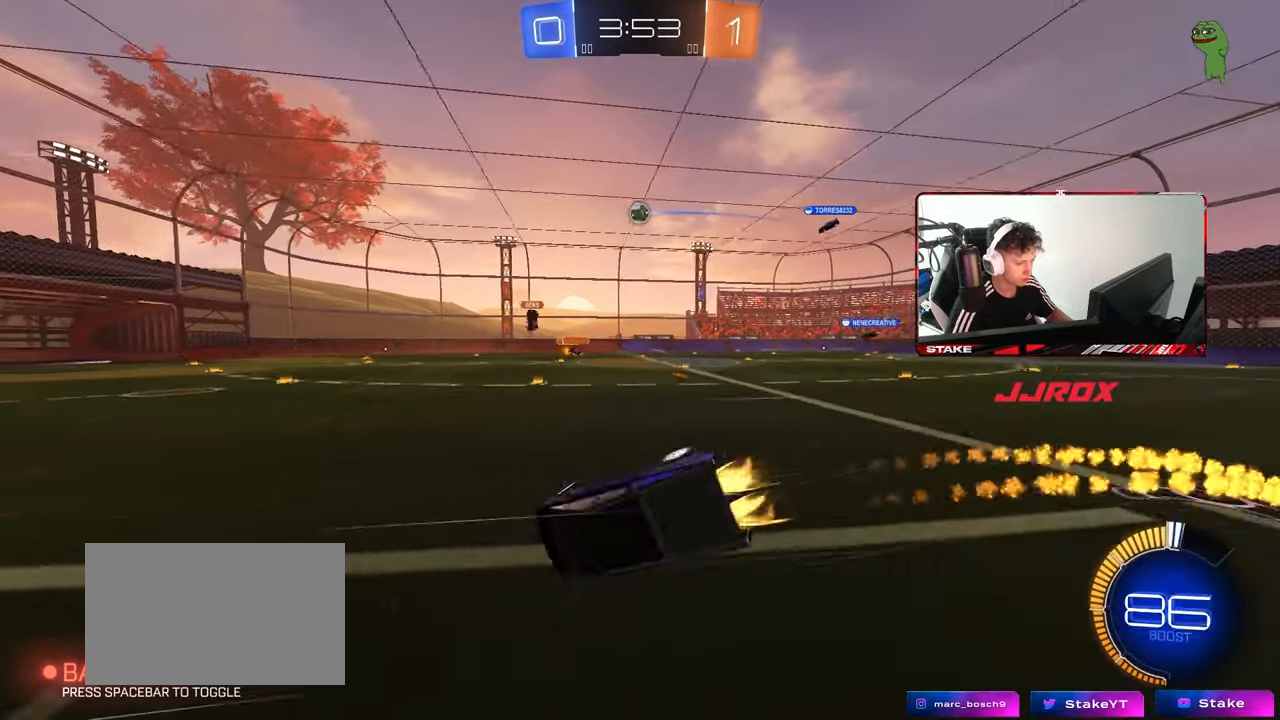
{"keys": ["a", "s"], "mouse": [], "mouse_move": "still", "events": [[83, "mouse_left", "up"], [183, "s", "up"], [267, "s", "down"], [500, "shift", "up"]]}
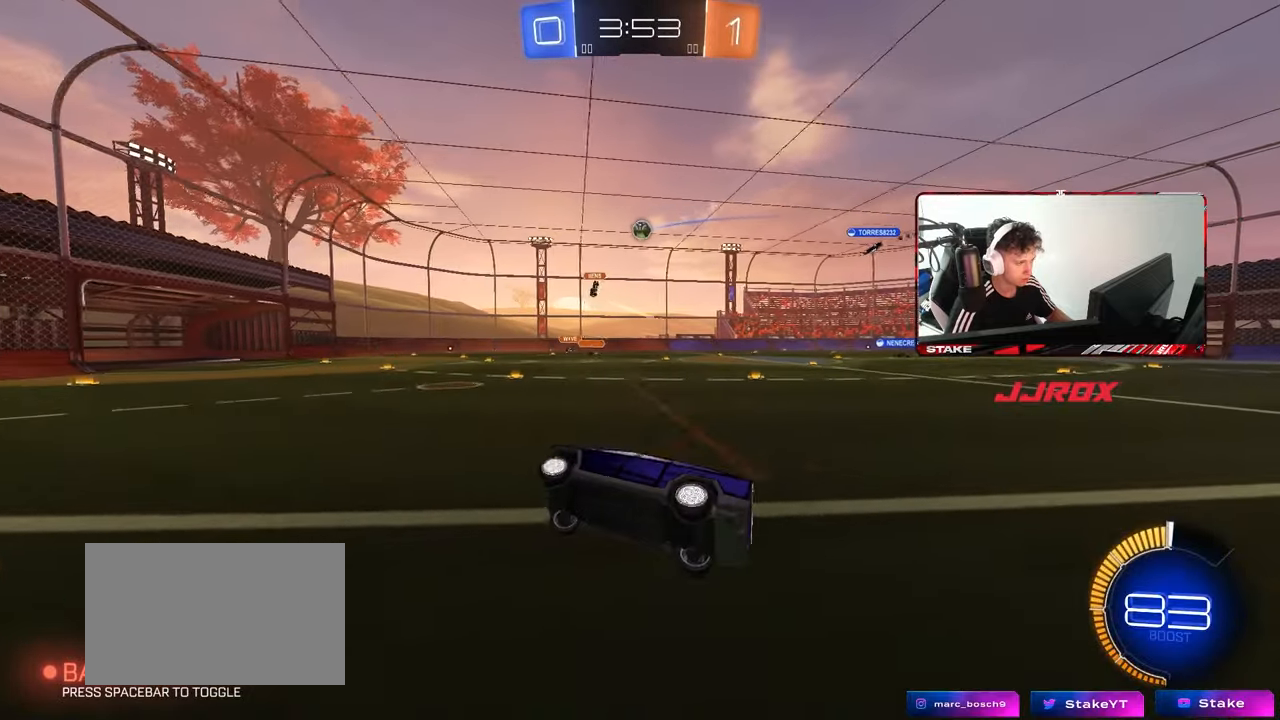
{"keys": ["d", "w"], "mouse": [], "mouse_move": "still", "events": [[50, "a", "up"], [50, "s", "up"], [200, "d", "down"], [233, "w", "down"], [383, "shift", "down"], [483, "shift", "up"]]}
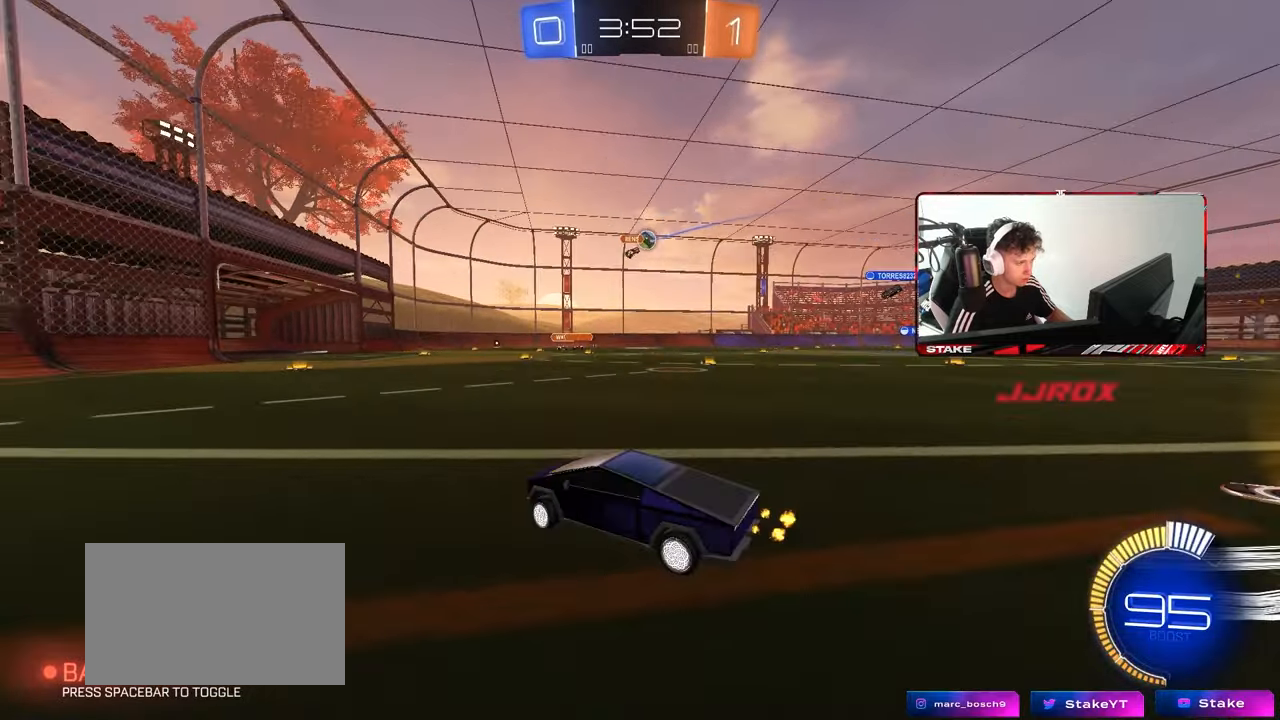
{"keys": ["d", "w"], "mouse": [], "mouse_move": "still", "events": [[200, "w", "up"], [450, "w", "down"]]}
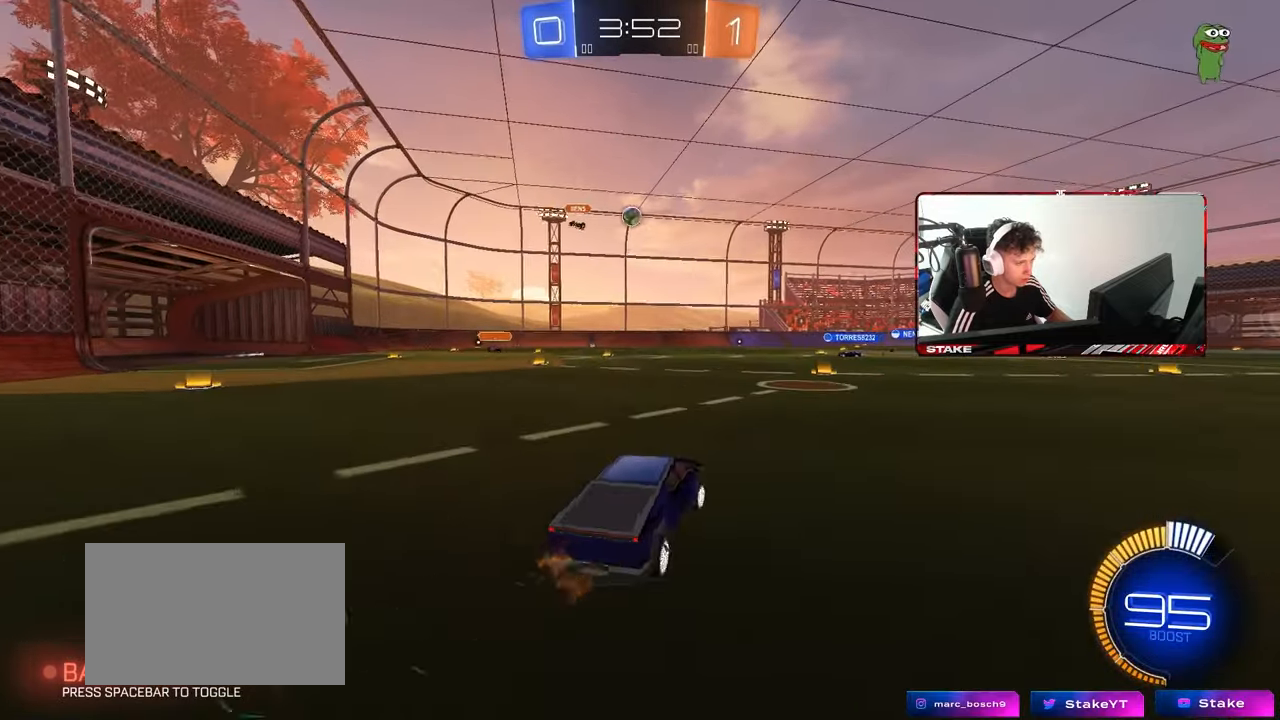
{"keys": ["a", "w"], "mouse": [], "mouse_move": "still", "events": [[183, "d", "up"], [417, "a", "down"]]}
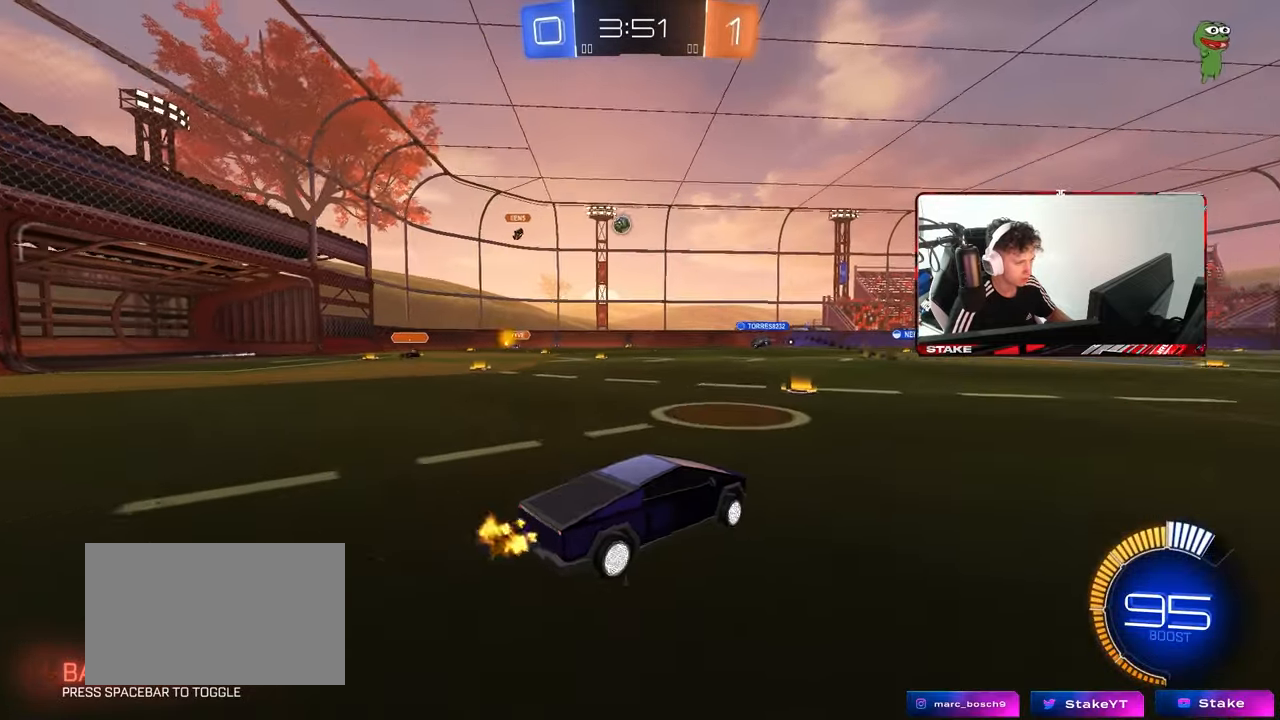
{"keys": ["d", "w"], "mouse": [], "mouse_move": "still", "events": [[50, "a", "up"], [283, "a", "down"], [433, "a", "up"], [467, "d", "down"]]}
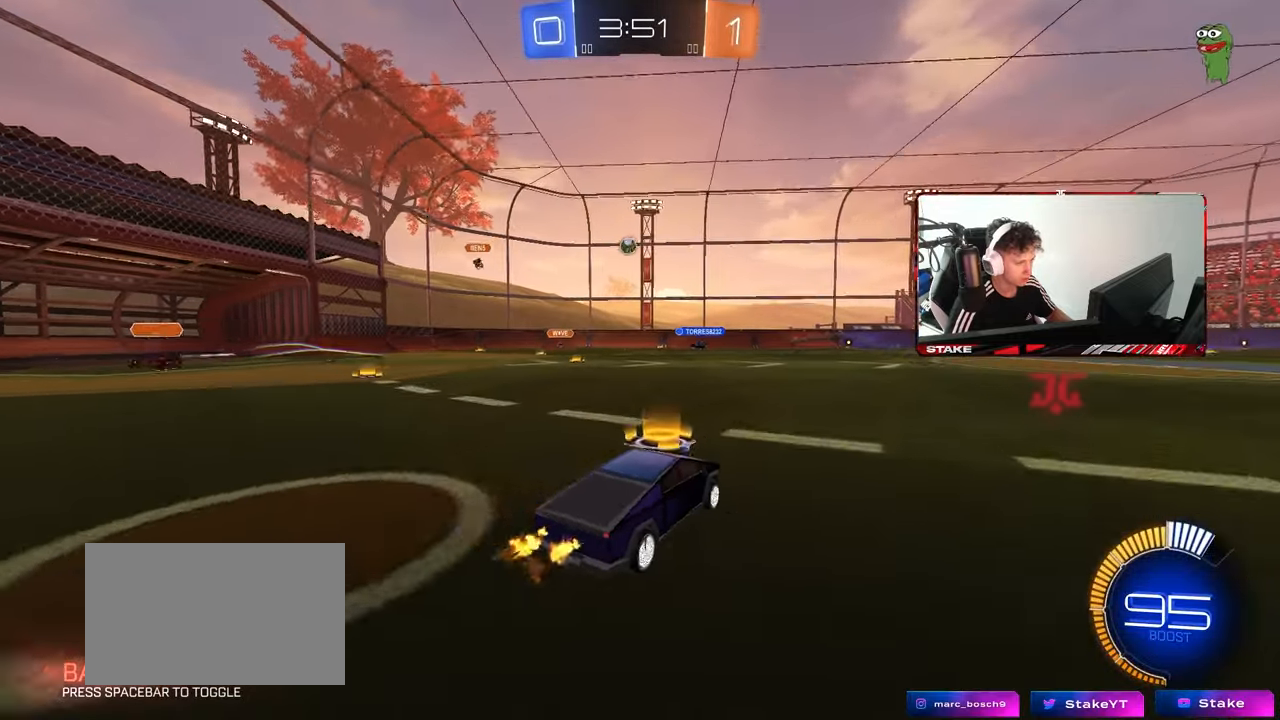
{"keys": ["w"], "mouse": [], "mouse_move": "still", "events": [[117, "w", "up"], [300, "d", "up"], [350, "w", "down"]]}
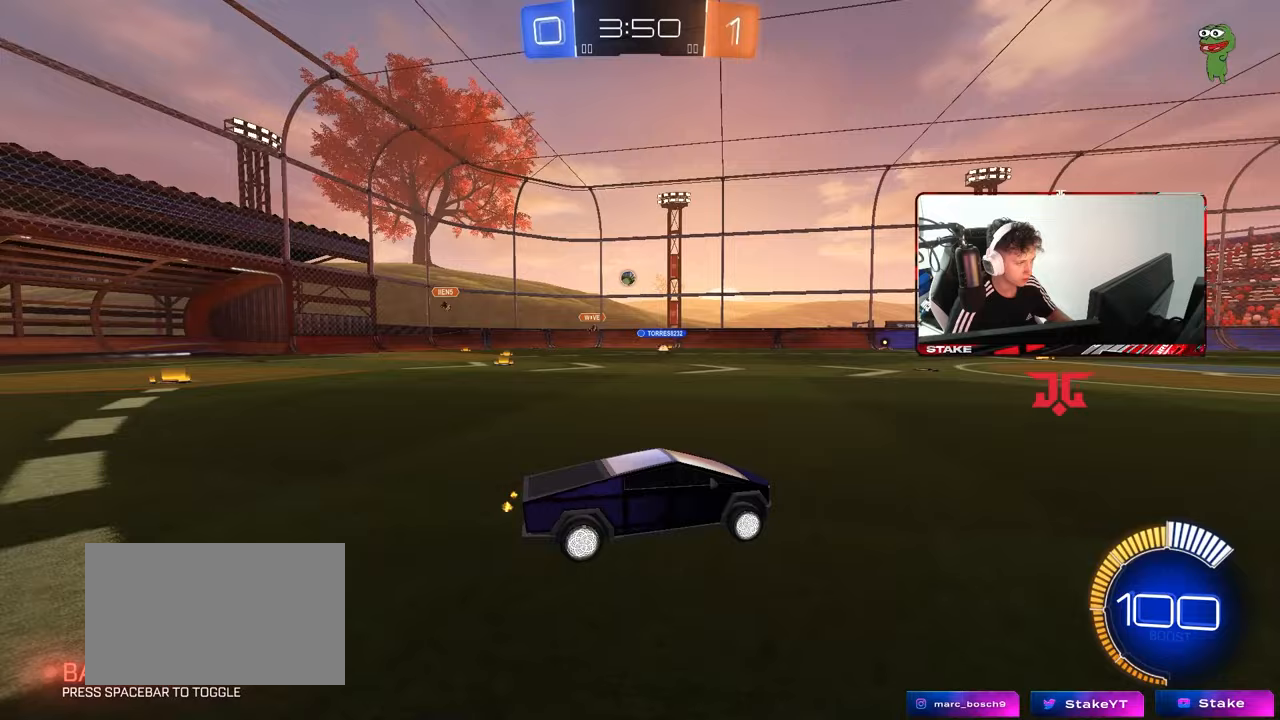
{"keys": ["d", "w"], "mouse": [], "mouse_move": "still", "events": [[83, "d", "down"], [183, "d", "up"], [417, "d", "down"]]}
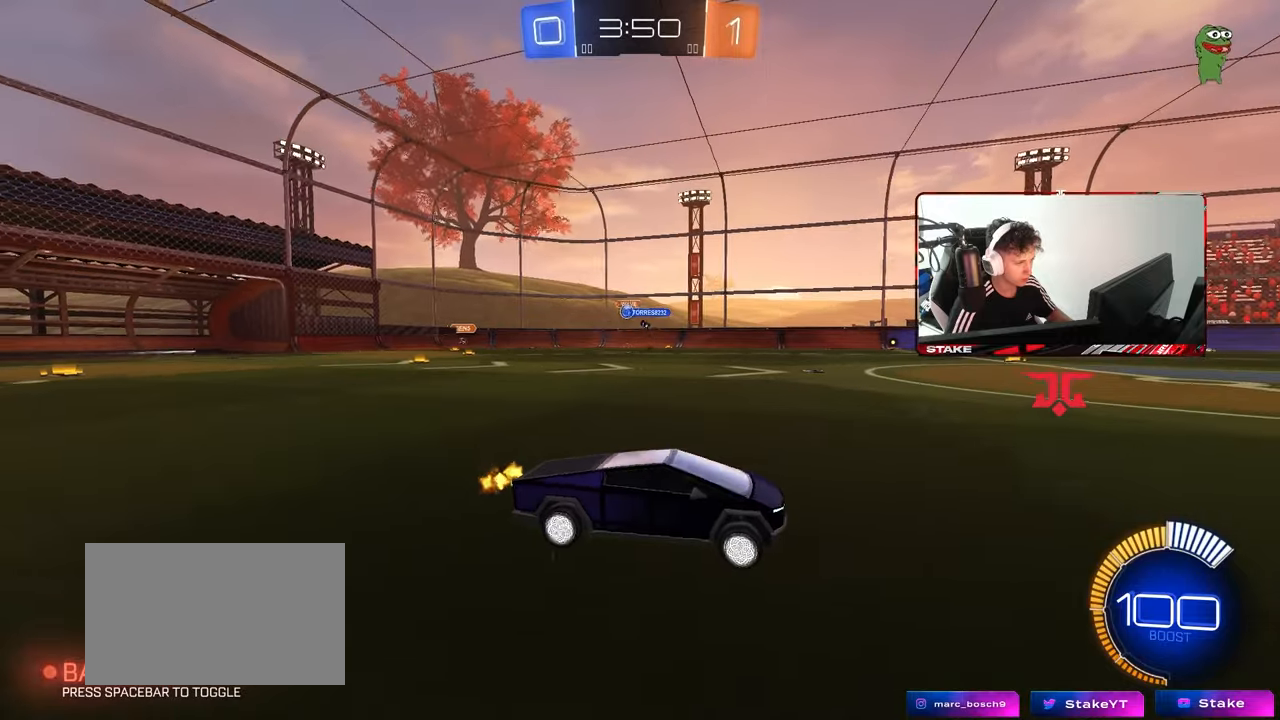
{"keys": ["a", "w"], "mouse": [], "mouse_move": "still", "events": [[100, "d", "up"], [200, "a", "down"], [200, "shift", "down"], [383, "shift", "up"]]}
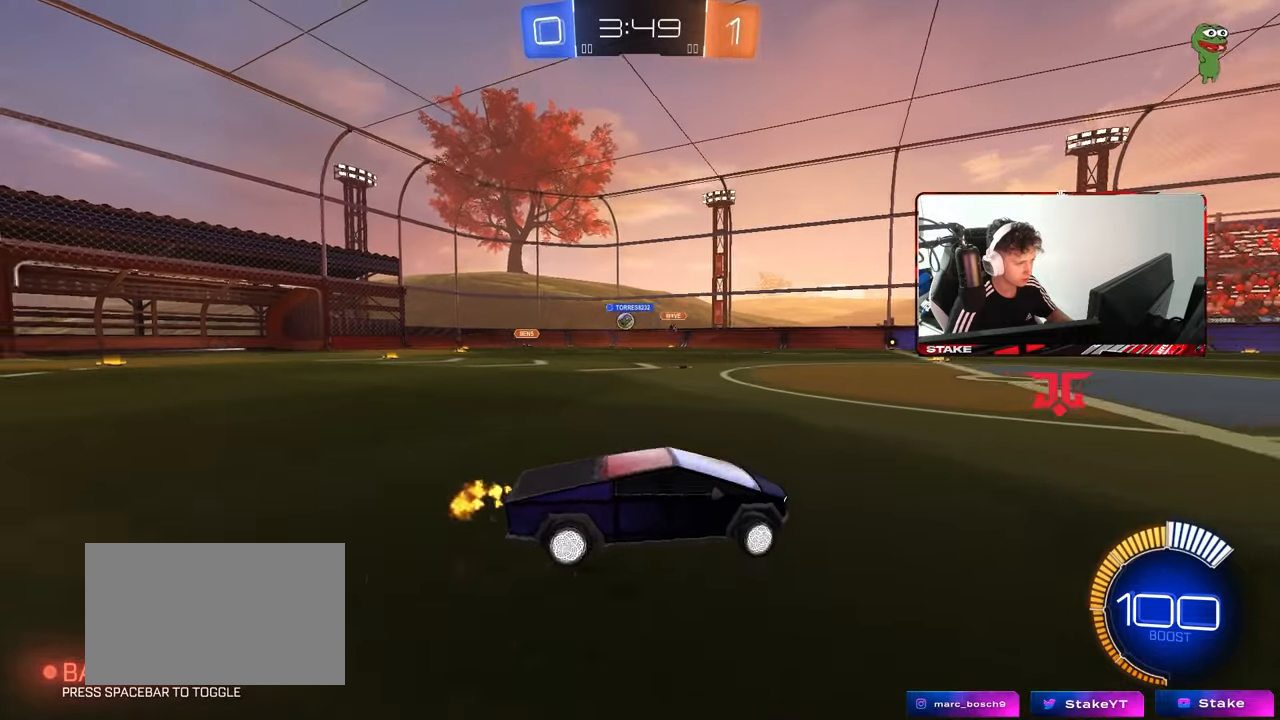
{"keys": ["a", "w"], "mouse": ["left"], "mouse_move": "still", "events": [[117, "mouse_left", "down"]]}
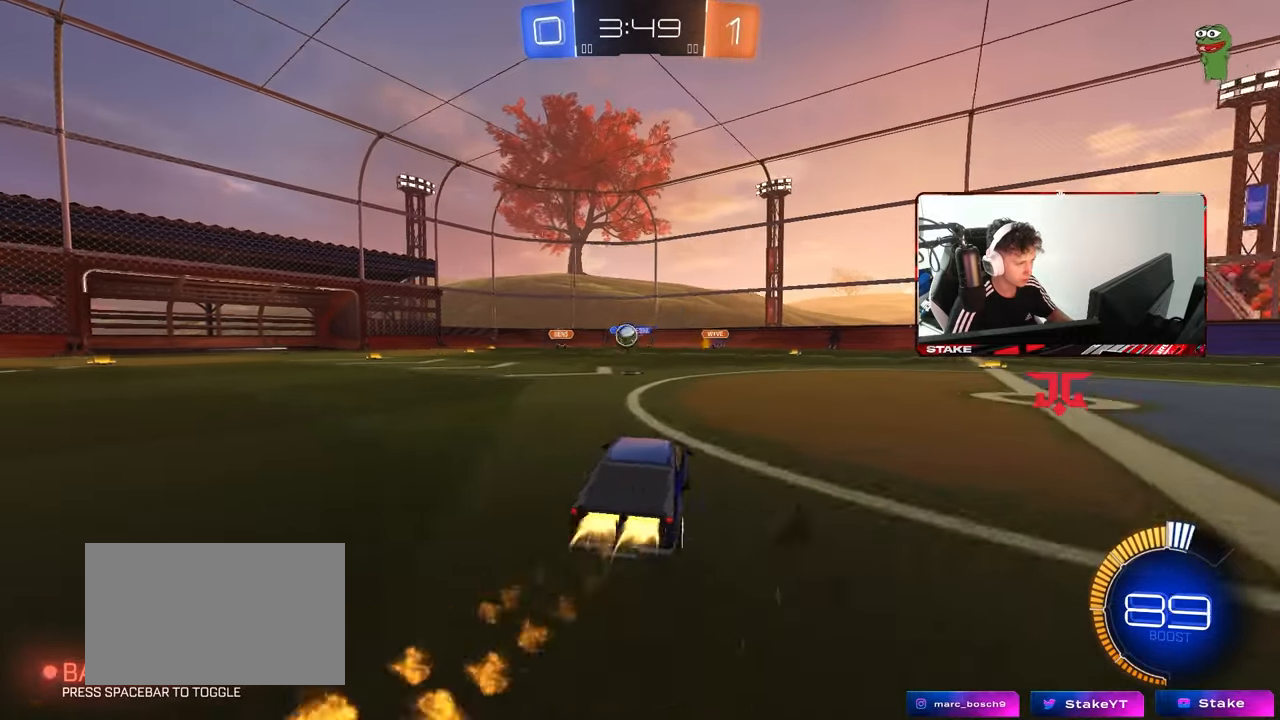
{"keys": ["w"], "mouse": ["left"], "mouse_move": "still", "events": [[83, "a", "up"], [183, "a", "down"], [317, "a", "up"]]}
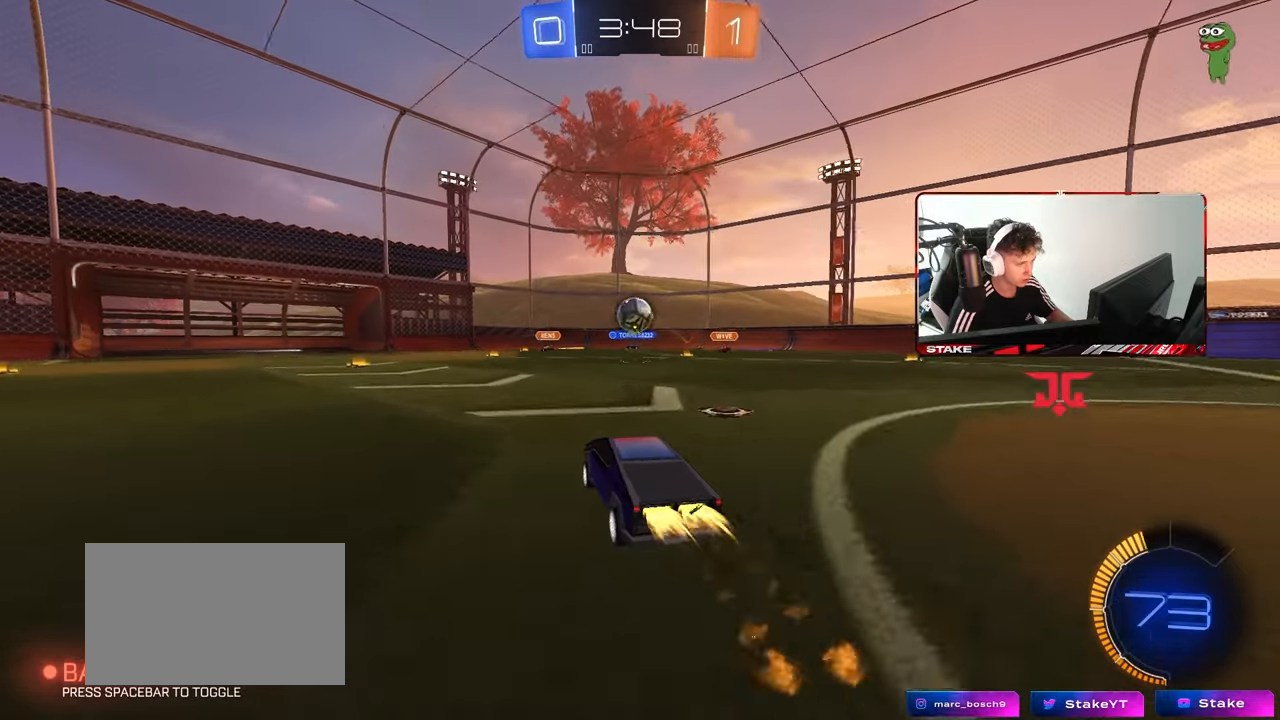
{"keys": ["a", "shift", "w"], "mouse": ["left"], "mouse_move": "still", "events": [[100, "d", "down"], [100, "w", "up"], [200, "d", "up"], [200, "mouse_right", "down"], [233, "a", "down"], [233, "d", "down"], [233, "s", "down"], [283, "a", "up"], [283, "shift", "down"], [333, "s", "up"], [383, "d", "up"], [383, "mouse_right", "up"], [433, "a", "down"], [467, "w", "down"]]}
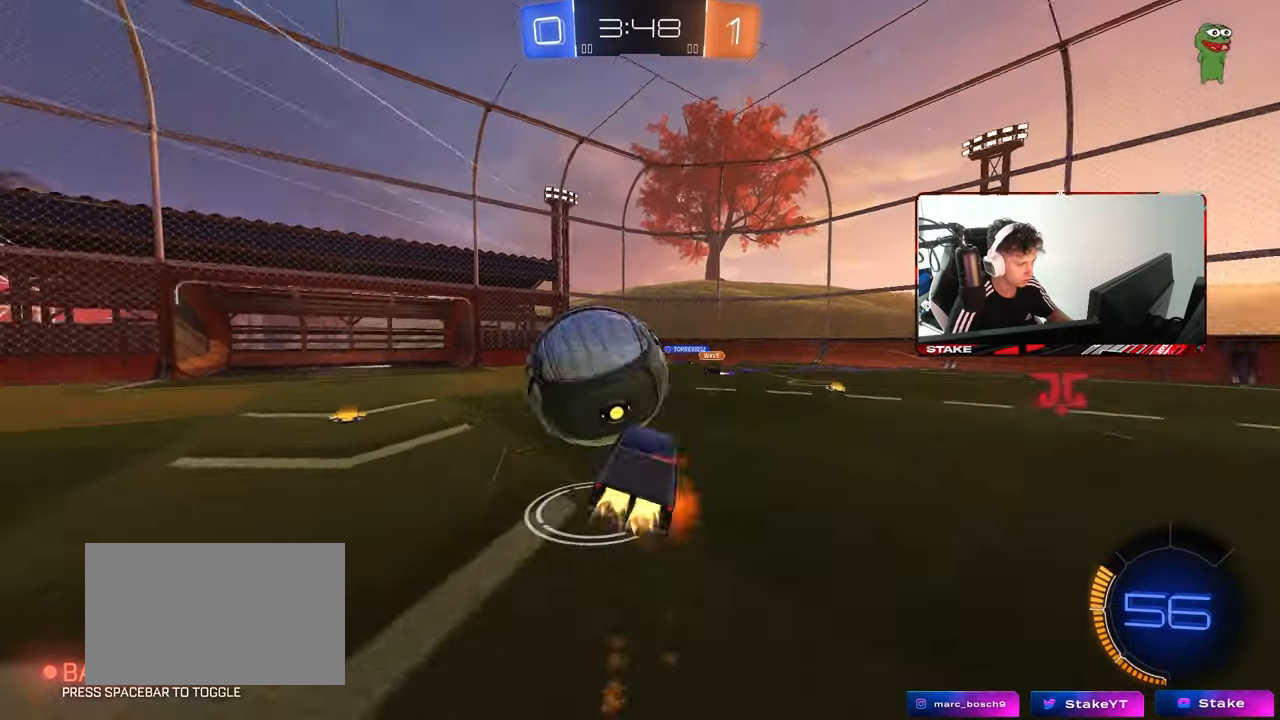
{"keys": ["a", "s", "shift"], "mouse": ["left"], "mouse_move": "still", "events": [[17, "mouse_right", "down"], [67, "s", "down"], [67, "w", "up"], [183, "mouse_right", "up"]]}
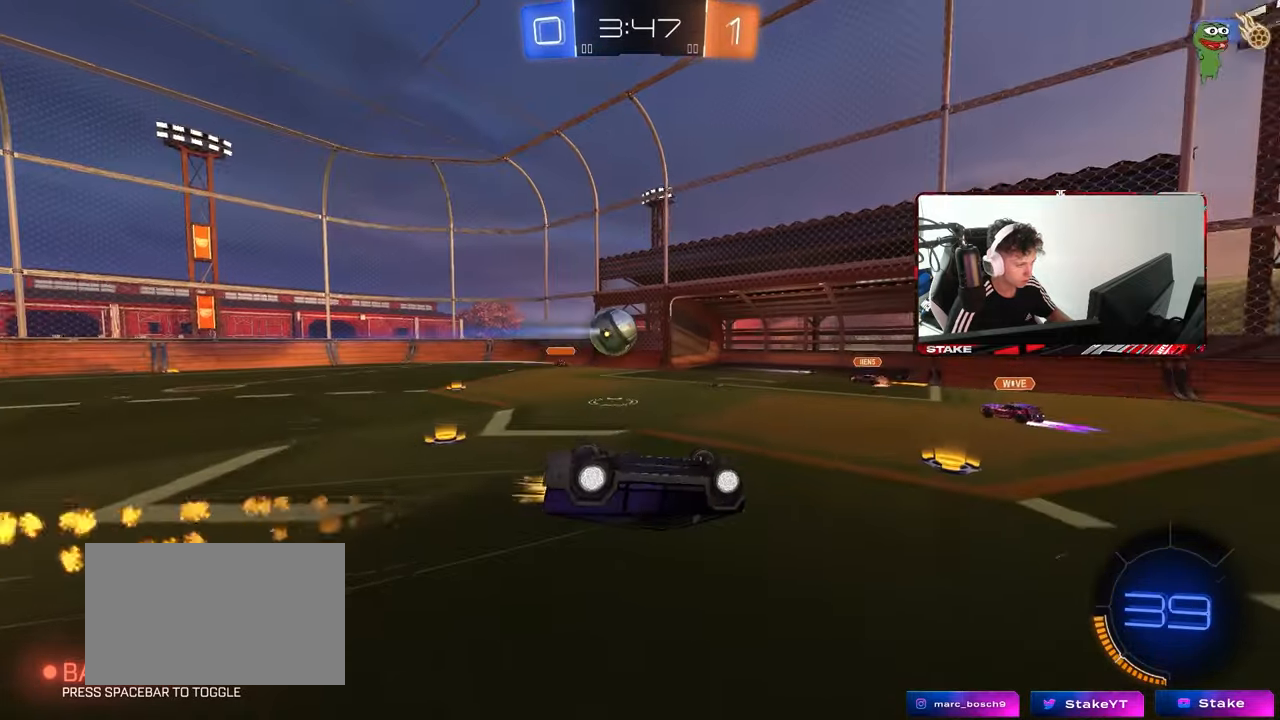
{"keys": ["a"], "mouse": [], "mouse_move": "still", "events": [[83, "mouse_left", "up"], [367, "shift", "up"], [450, "s", "up"]]}
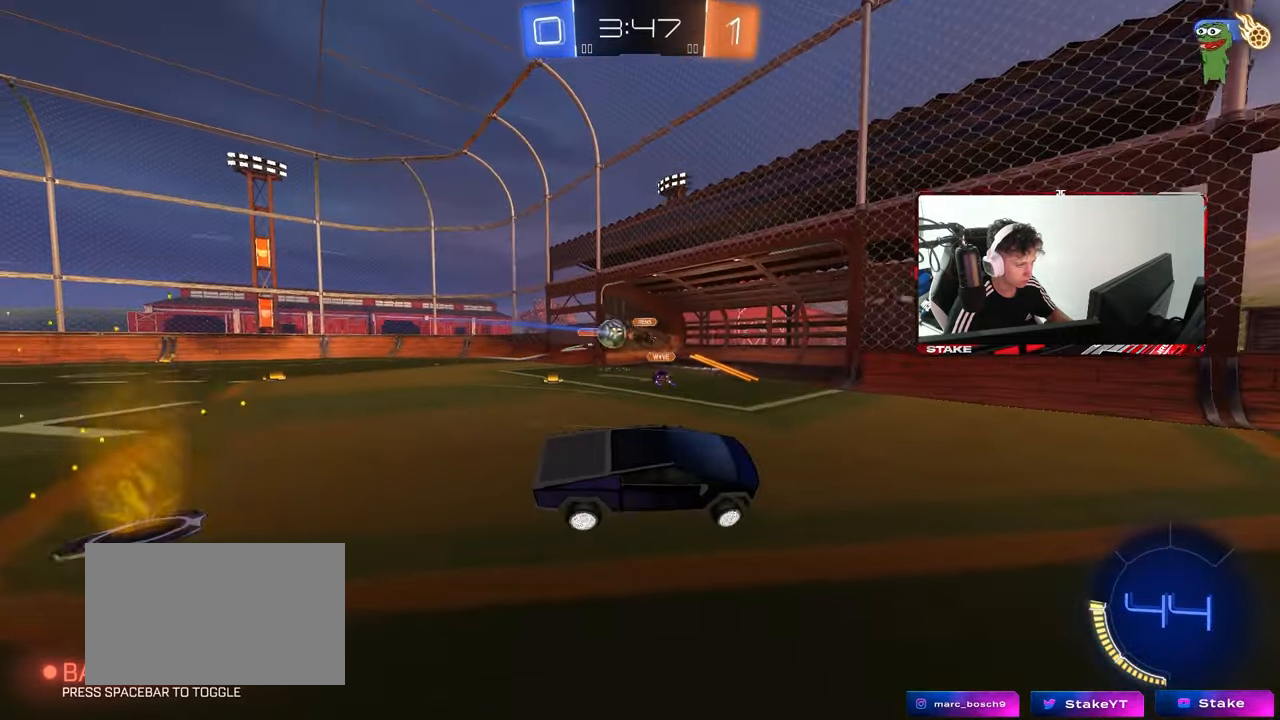
{"keys": ["a", "w"], "mouse": [], "mouse_move": "still", "events": [[150, "w", "down"], [200, "shift", "down"], [333, "shift", "up"]]}
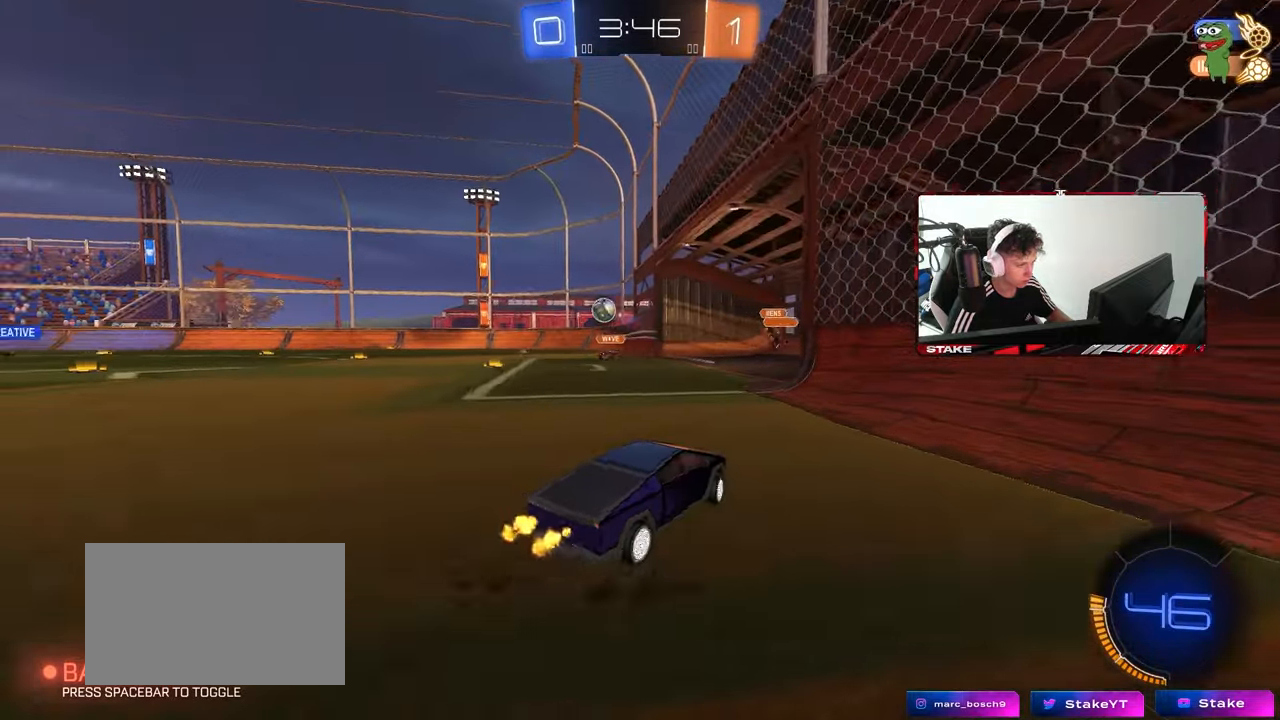
{"keys": ["d"], "mouse": ["left", "right"], "mouse_move": "still", "events": [[67, "a", "up"], [67, "mouse_left", "down"], [300, "a", "down"], [483, "a", "up"], [483, "d", "down"], [483, "mouse_right", "down"], [483, "w", "up"]]}
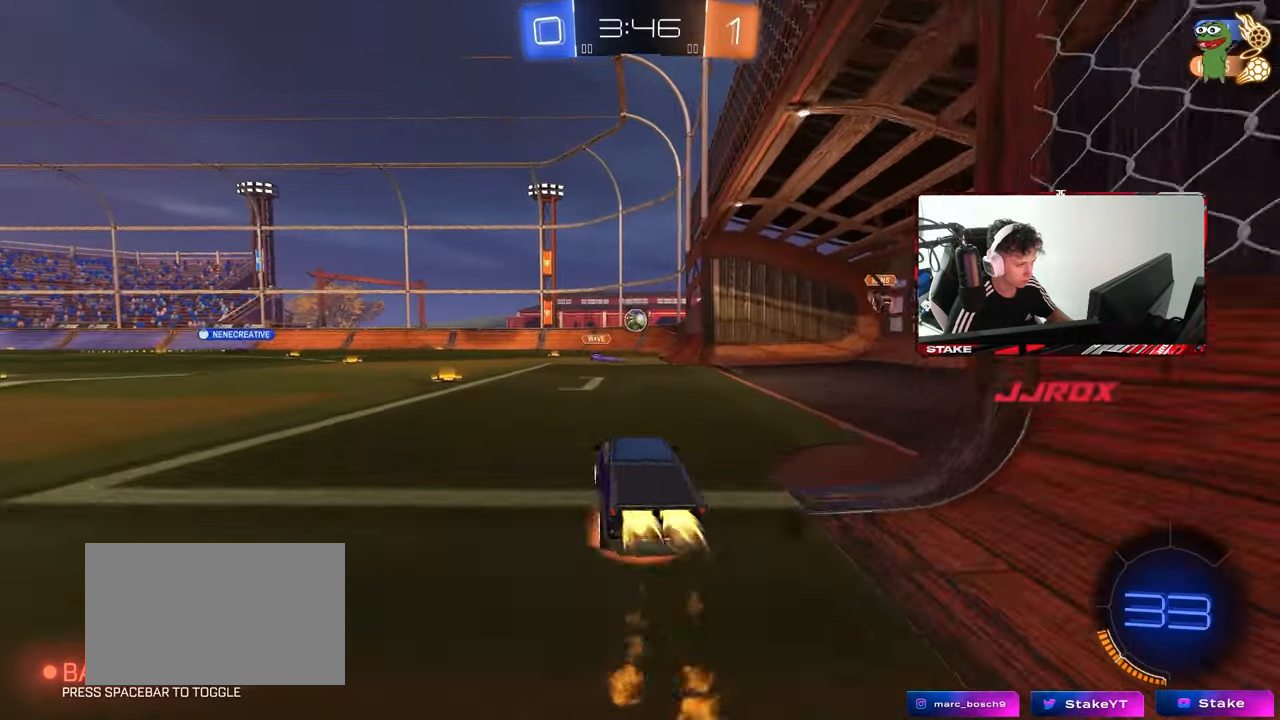
{"keys": ["a", "s", "shift"], "mouse": ["left"], "mouse_move": "still", "events": [[33, "w", "down"], [67, "mouse_right", "up"], [83, "a", "down"], [83, "shift", "down"], [133, "d", "up"], [133, "mouse_right", "down"], [233, "s", "down"], [233, "w", "up"], [317, "mouse_right", "up"]]}